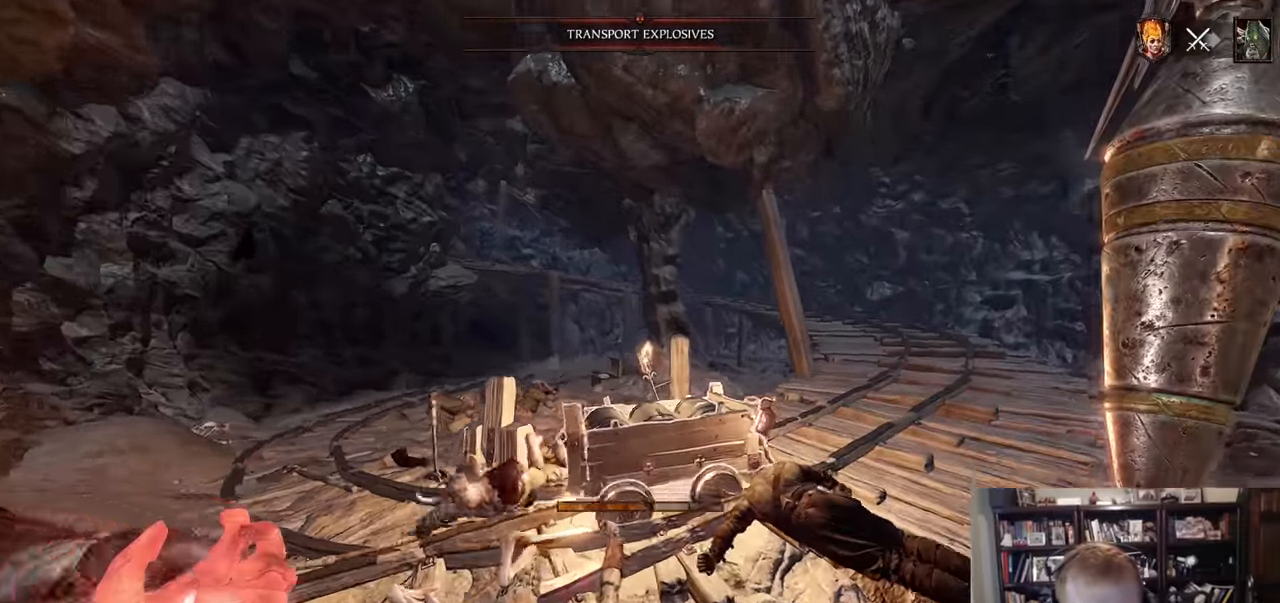
Gameplay with keyboard and mouse; each line is a JSON object with the keys and mouse buttons held at the frame after it. "events" lists presses ("down") and releases ("up") of "1", "2", "3", "4", "5", "a", "alt", "c", "caps_lock", "ctrl", "d", "e", "f", "g", "q", "r", "s", "shift", "space", "t", "tab", "v", "w", "x", "z", "mouse_left", "mouse_wheel" and "mouse_right" between this image and that frame as [ms after this image, input, new state], when the widget could be followed in between. "mouse_left", "mouse_wheel", "mouse_right" = the "left", "wheel", "right" buttons of the "mouse" list. No other keys are recorded. "wheel" means that the mouse wheel is clicked or scrolled. Not read: mouse_move.
{"keys": ["d", "w"], "mouse": [], "events": [[133, "space", "down"], [283, "space", "up"]]}
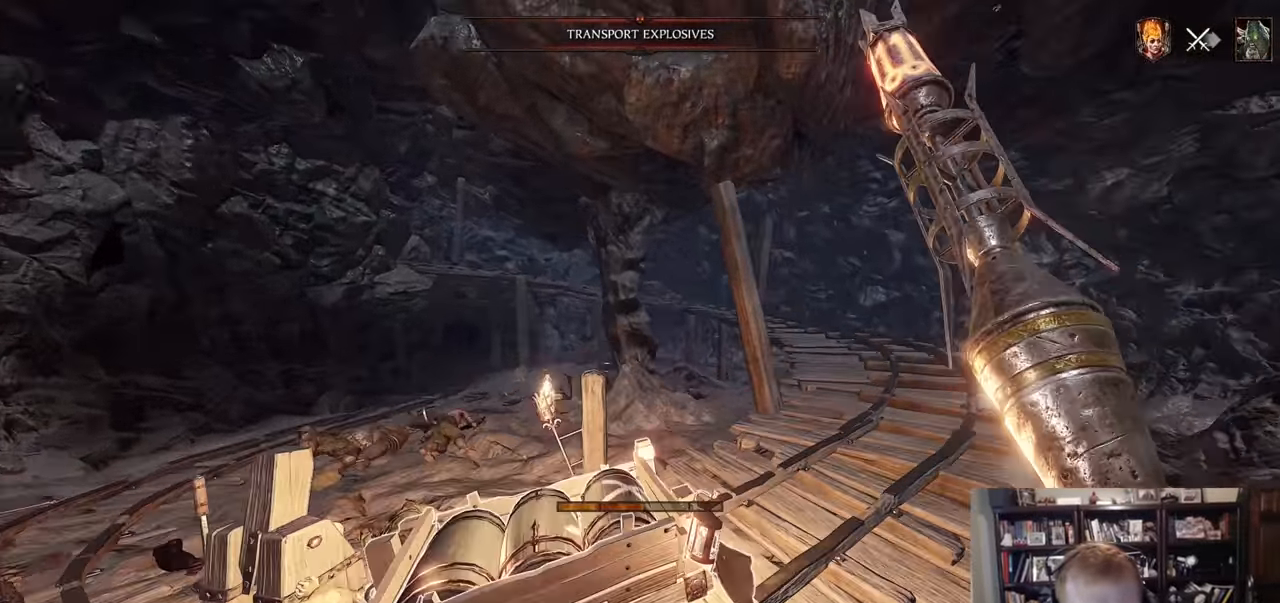
{"keys": ["d", "r"], "mouse": ["wheel"], "events": [[251, "w", "up"], [334, "r", "down"], [384, "mouse_wheel", "down"]]}
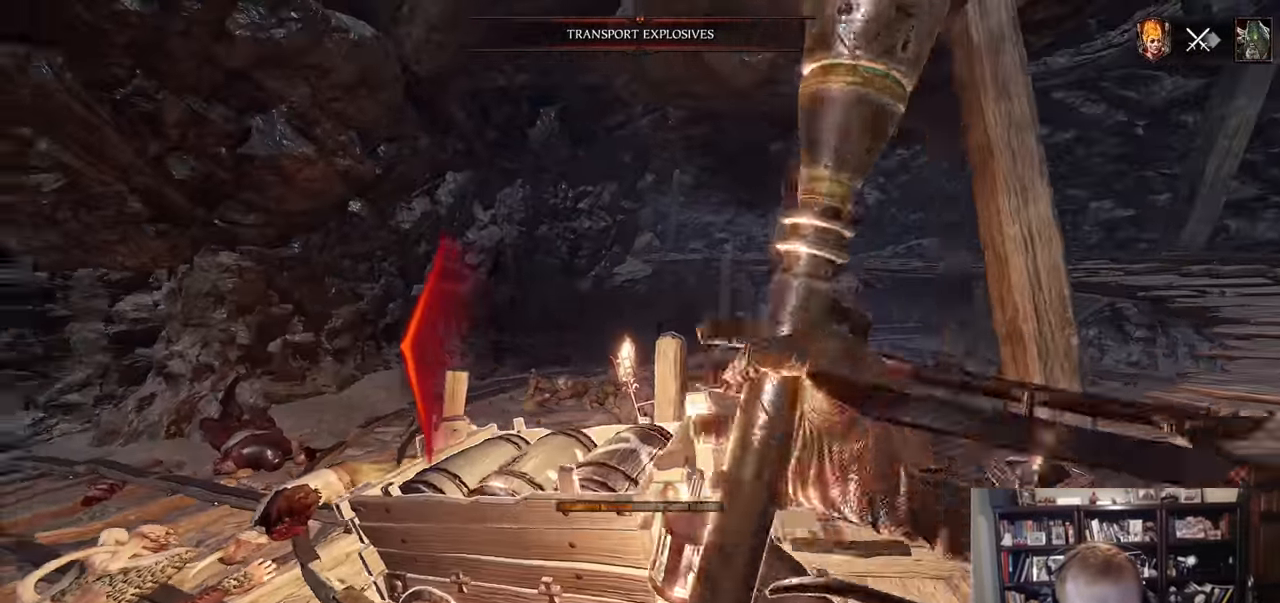
{"keys": ["r"], "mouse": [], "events": [[33, "mouse_wheel", "up"], [267, "d", "up"]]}
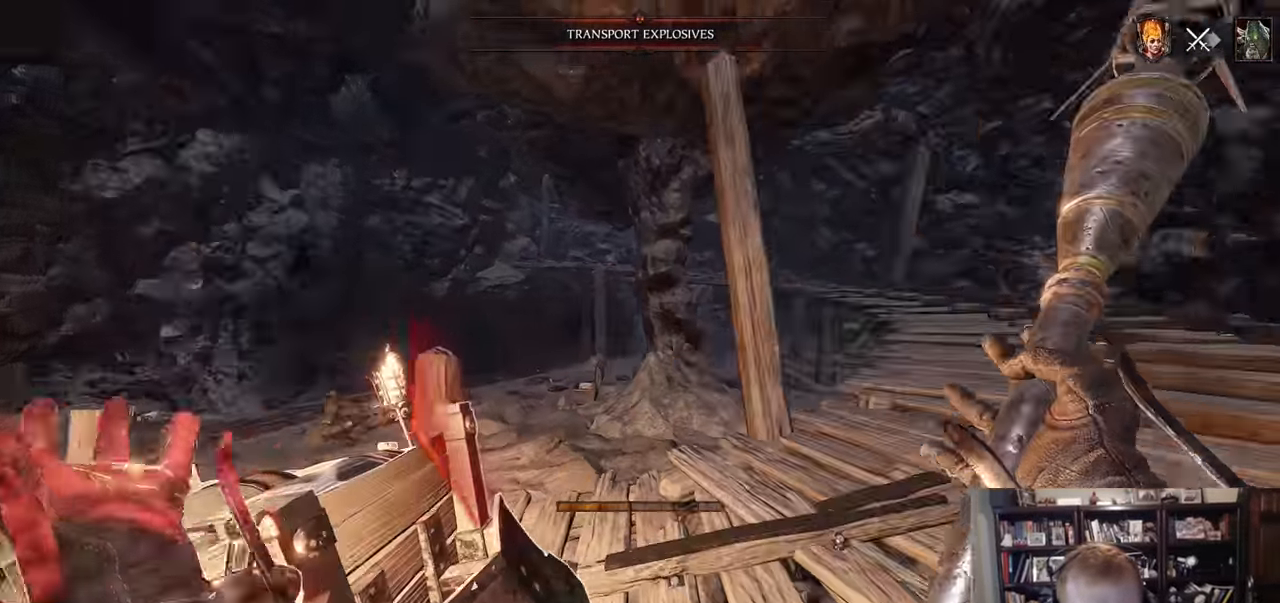
{"keys": ["r"], "mouse": [], "events": []}
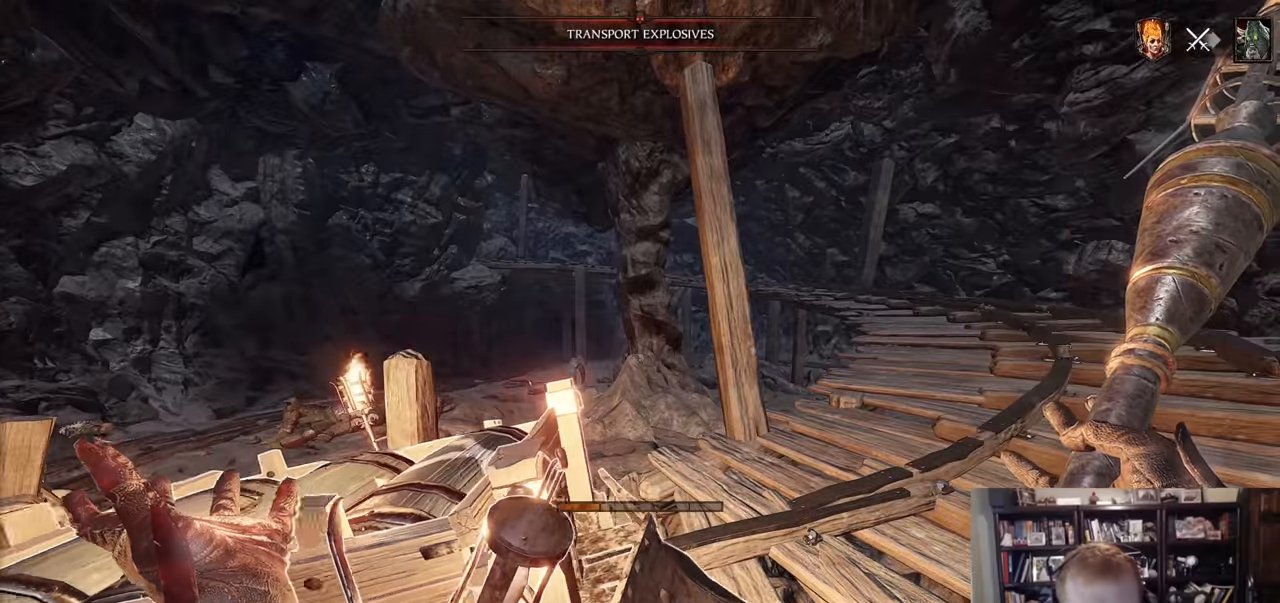
{"keys": ["d", "r"], "mouse": [], "events": [[50, "d", "down"], [100, "mouse_wheel", "down"], [250, "mouse_wheel", "up"]]}
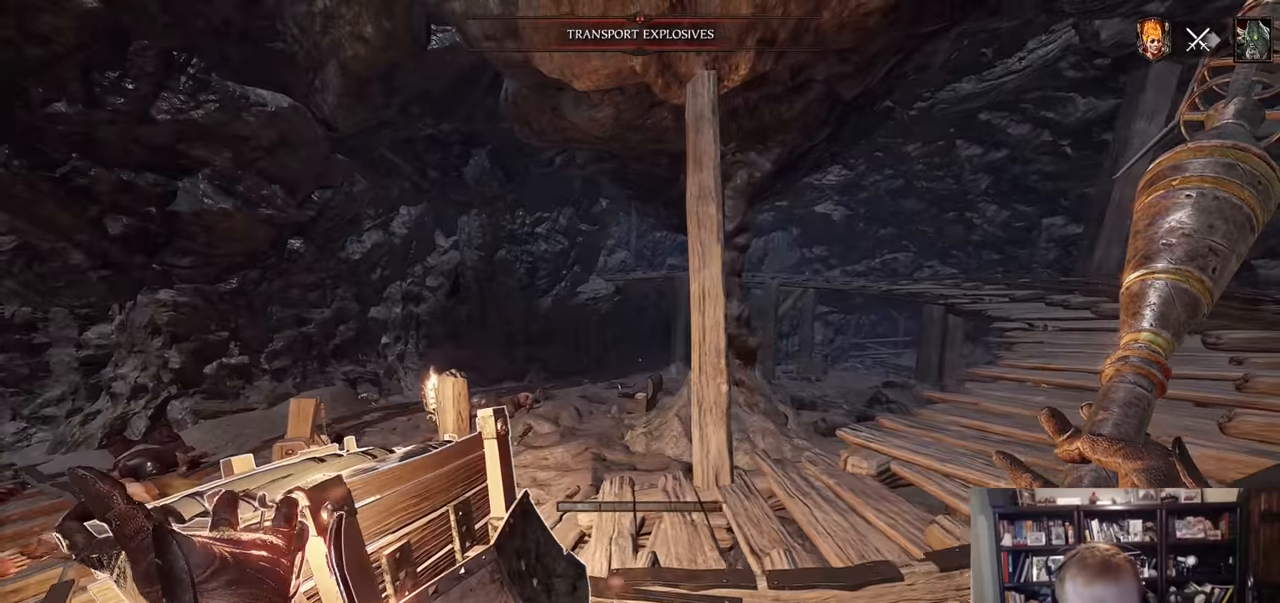
{"keys": ["r"], "mouse": [], "events": [[116, "d", "up"]]}
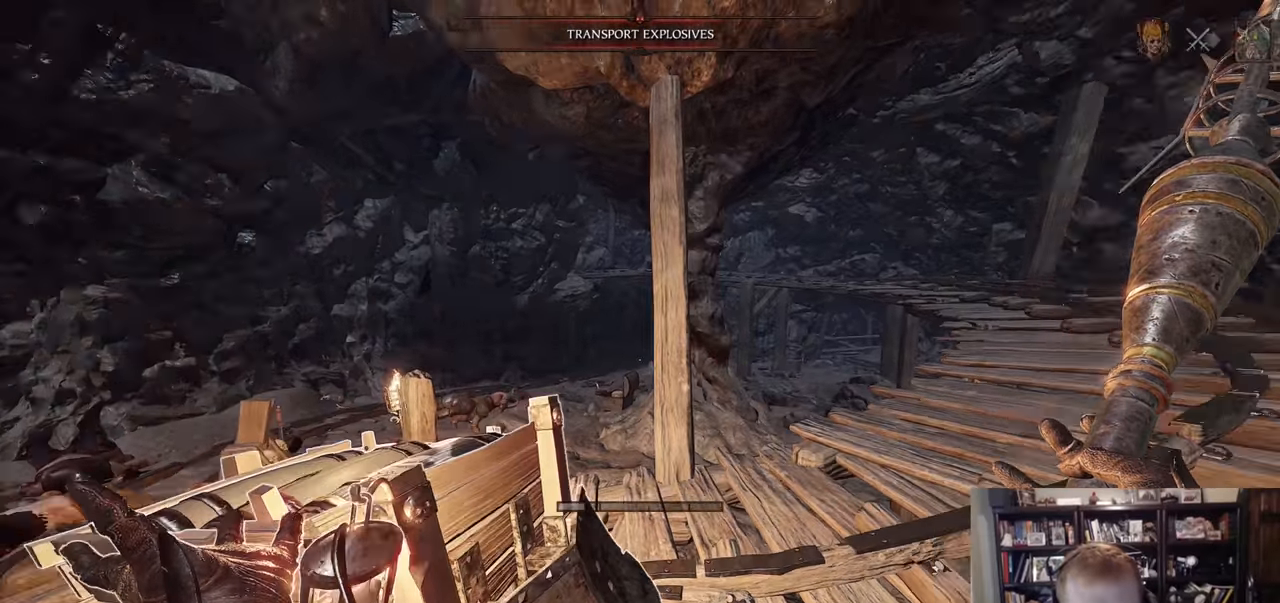
{"keys": [], "mouse": [], "events": [[50, "r", "up"], [234, "w", "down"], [367, "w", "up"]]}
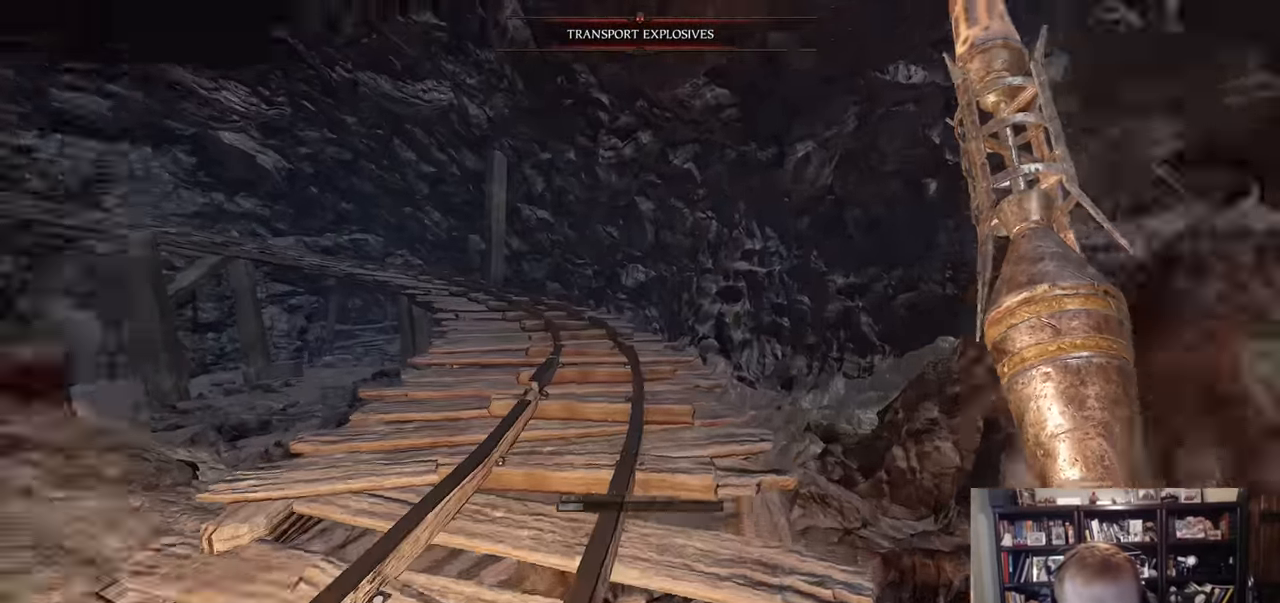
{"keys": [], "mouse": [], "events": [[50, "d", "down"], [200, "d", "up"], [250, "d", "down"], [383, "d", "up"]]}
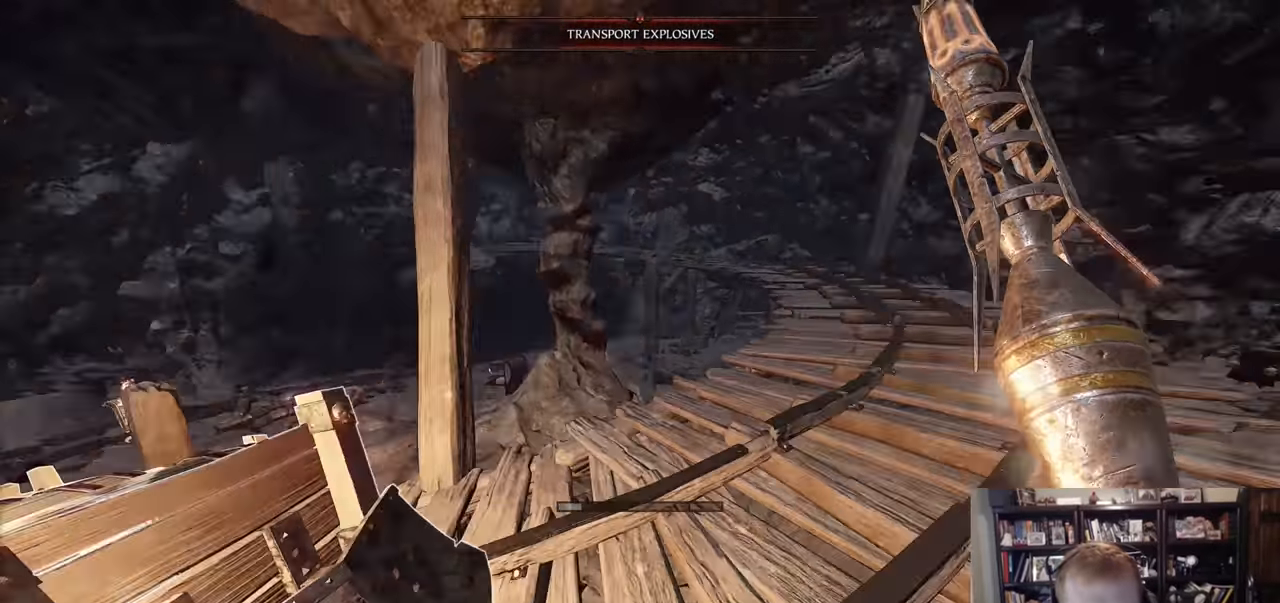
{"keys": ["d", "w"], "mouse": [], "events": [[451, "d", "down"], [451, "w", "down"]]}
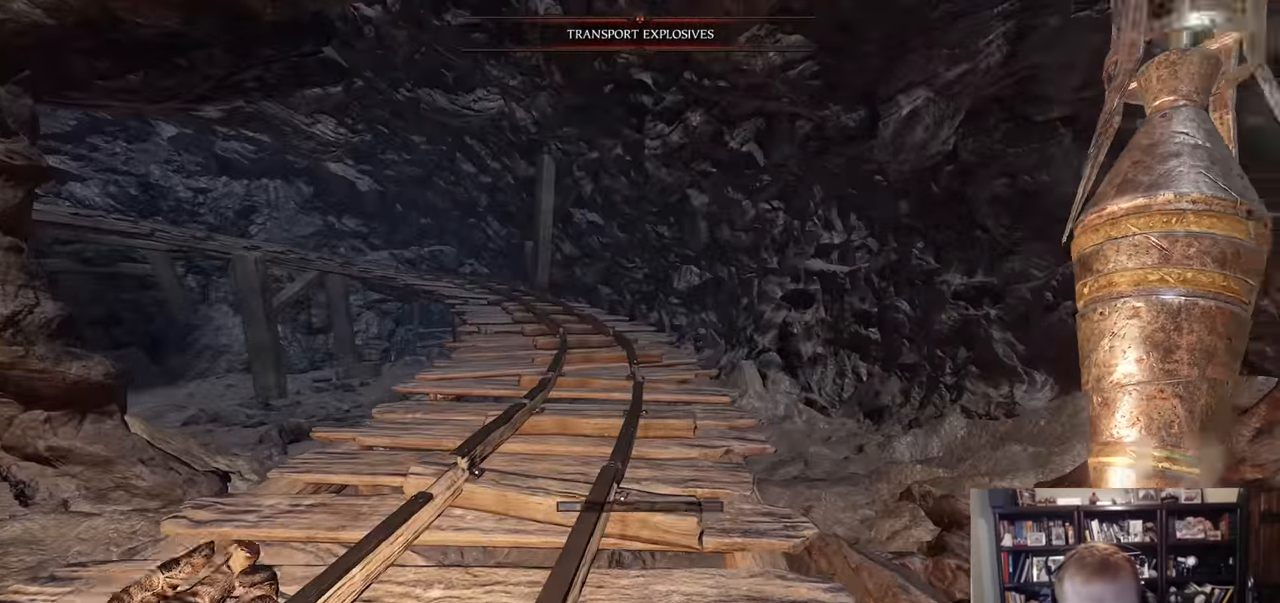
{"keys": ["w"], "mouse": ["left"], "events": [[83, "d", "up"], [83, "w", "up"], [133, "mouse_left", "down"], [183, "z", "down"], [267, "w", "down"], [267, "z", "up"]]}
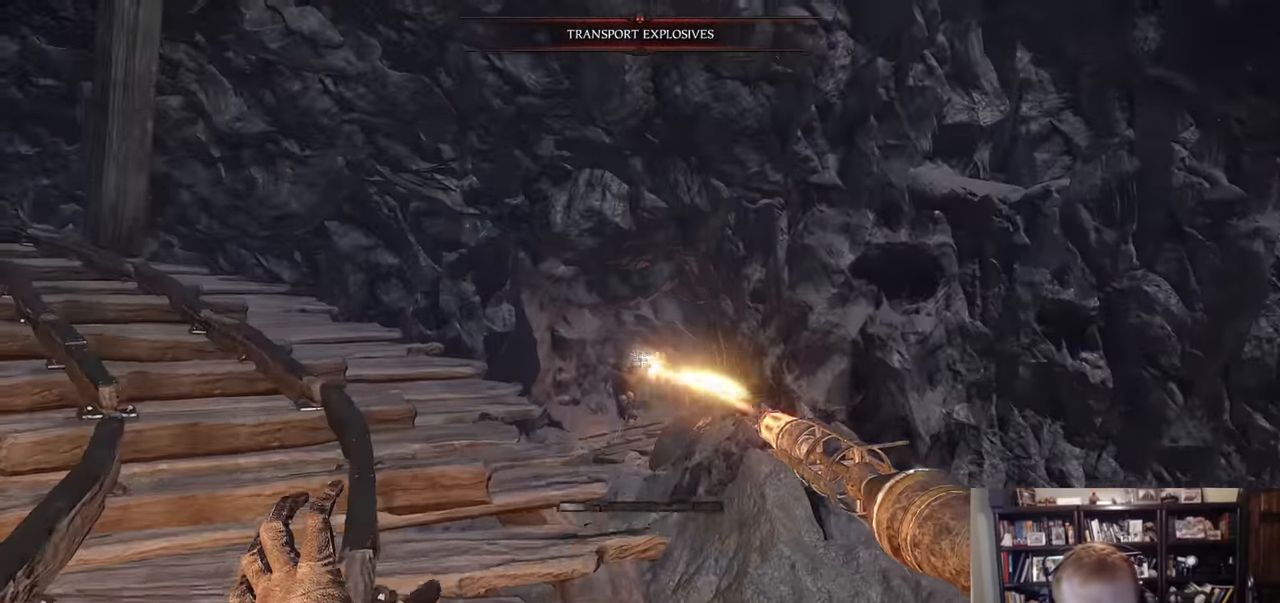
{"keys": [], "mouse": ["left"], "events": [[200, "w", "up"]]}
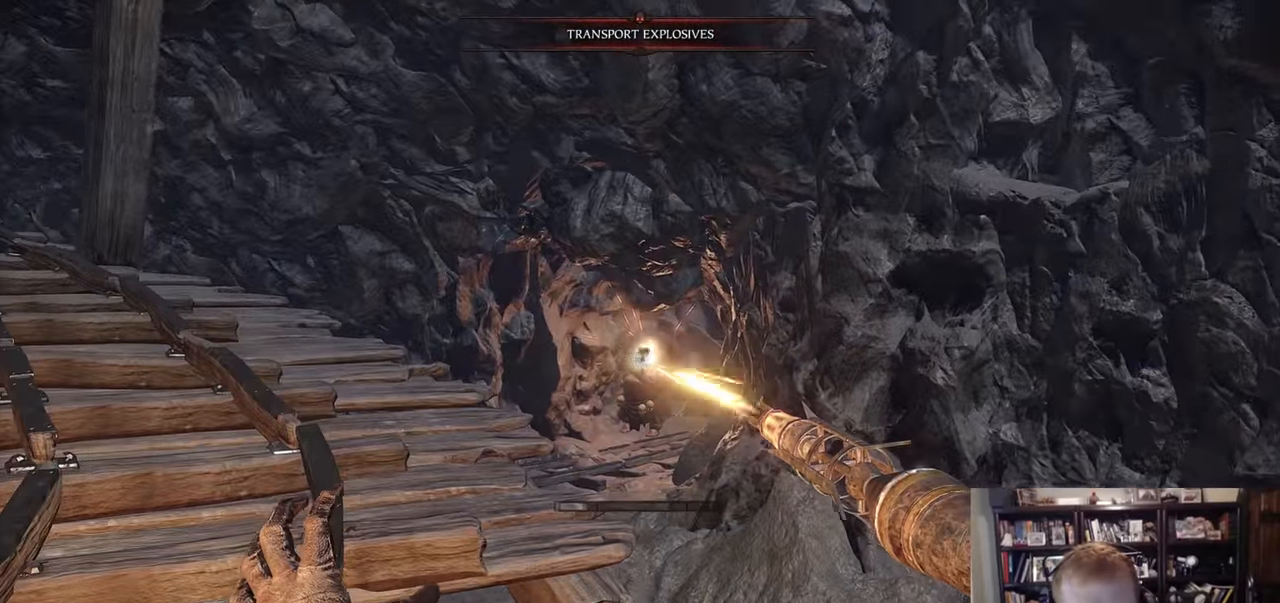
{"keys": [], "mouse": ["left"], "events": [[116, "mouse_right", "down"], [217, "w", "down"], [267, "mouse_left", "up"], [267, "mouse_right", "up"], [400, "mouse_left", "down"], [450, "w", "up"]]}
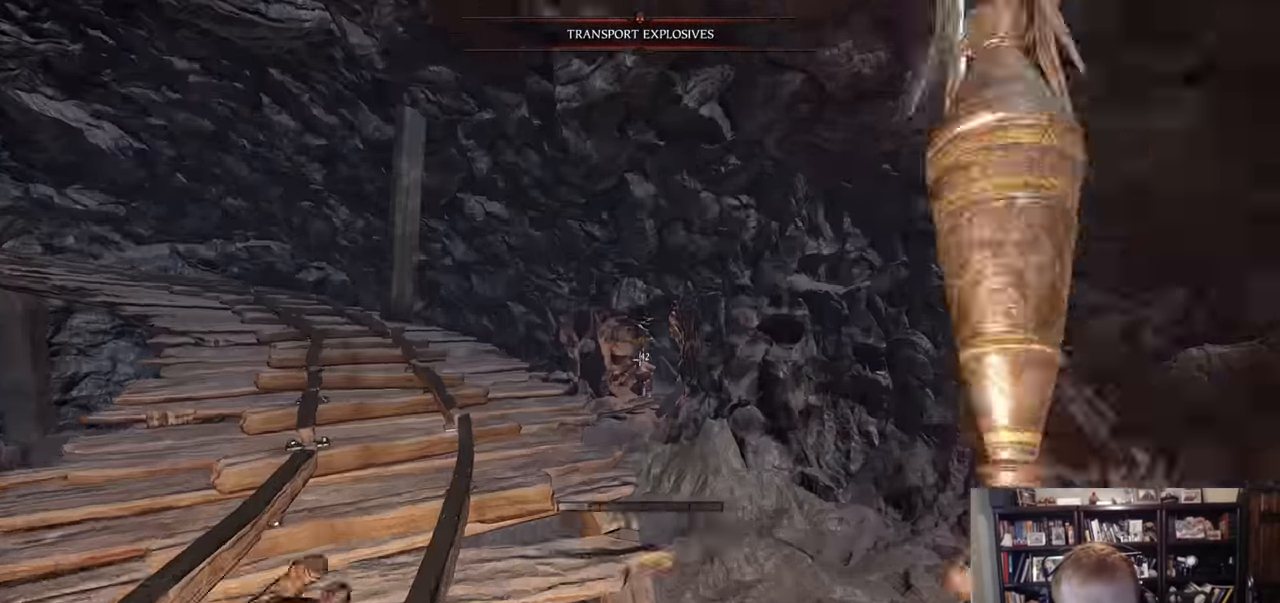
{"keys": ["w"], "mouse": [], "events": [[284, "mouse_right", "down"], [417, "mouse_left", "up"], [467, "mouse_right", "up"], [467, "w", "down"]]}
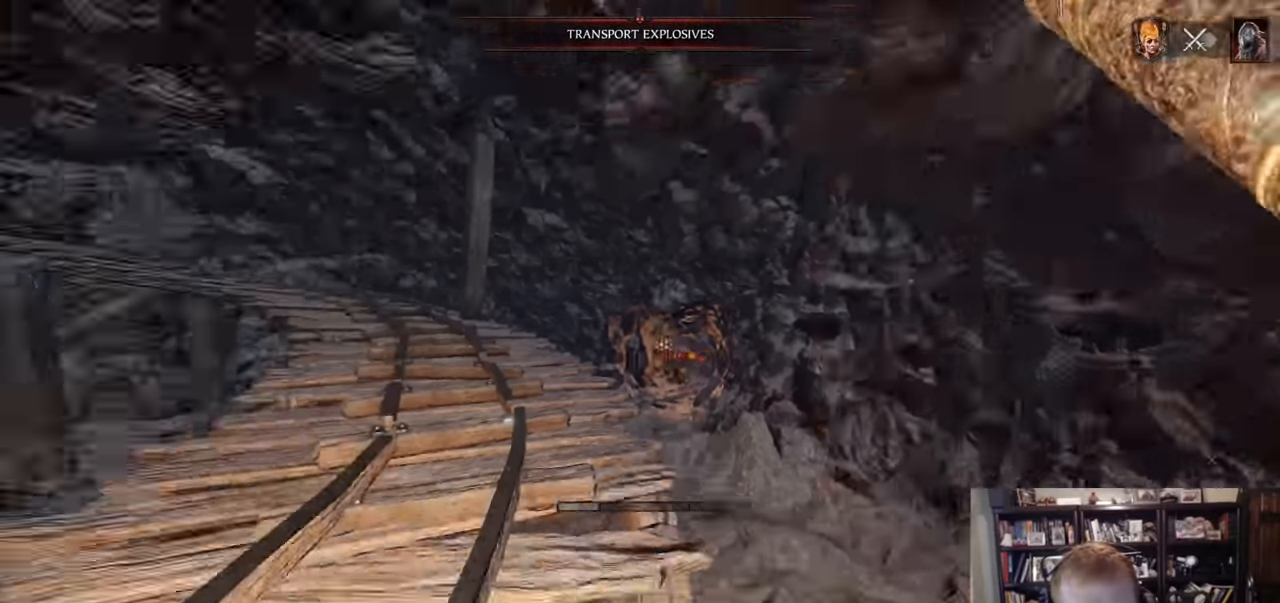
{"keys": [], "mouse": [], "events": [[16, "w", "up"], [50, "d", "down"], [150, "d", "up"]]}
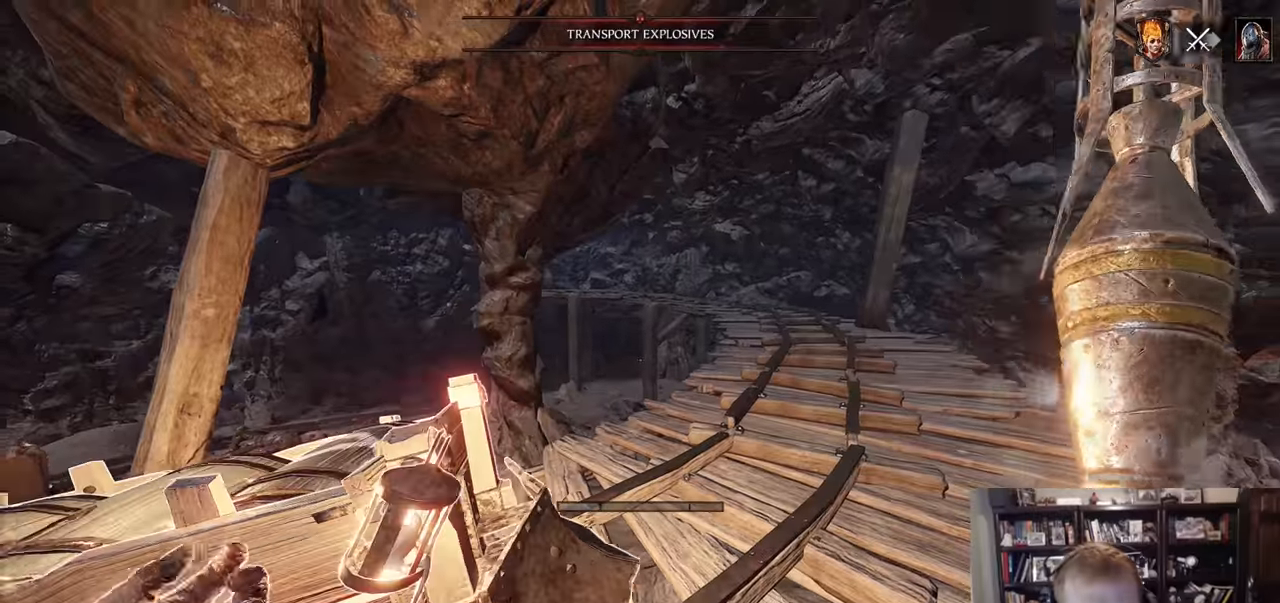
{"keys": [], "mouse": [], "events": []}
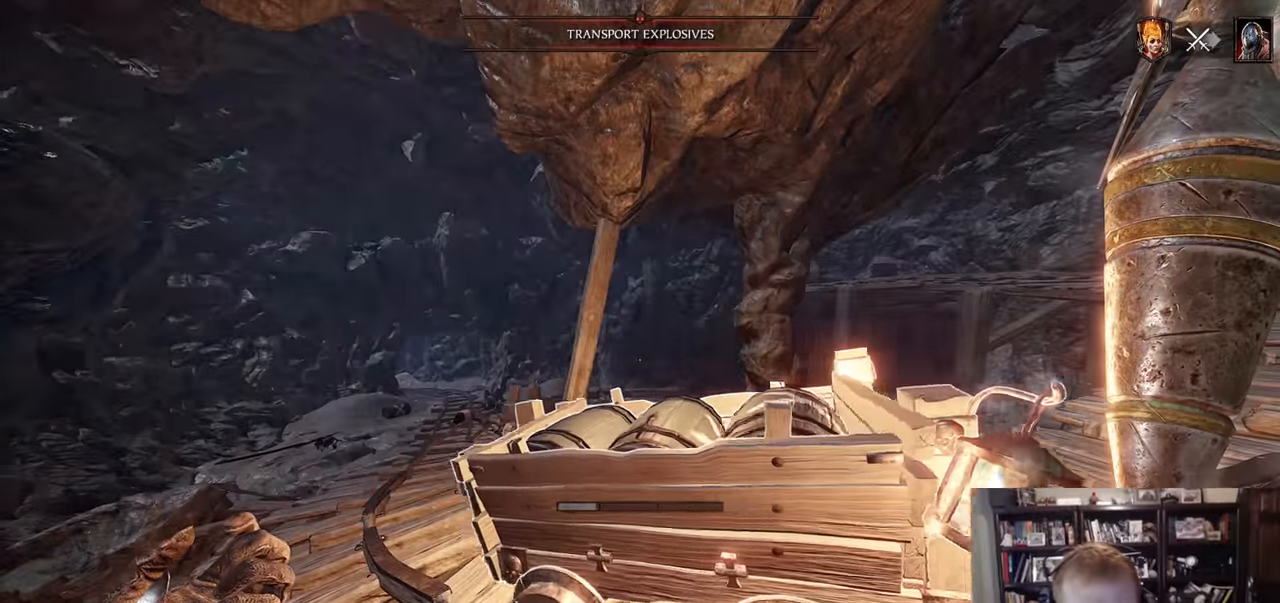
{"keys": ["d", "r"], "mouse": ["wheel"], "events": [[267, "d", "down"], [267, "r", "down"], [367, "mouse_wheel", "down"]]}
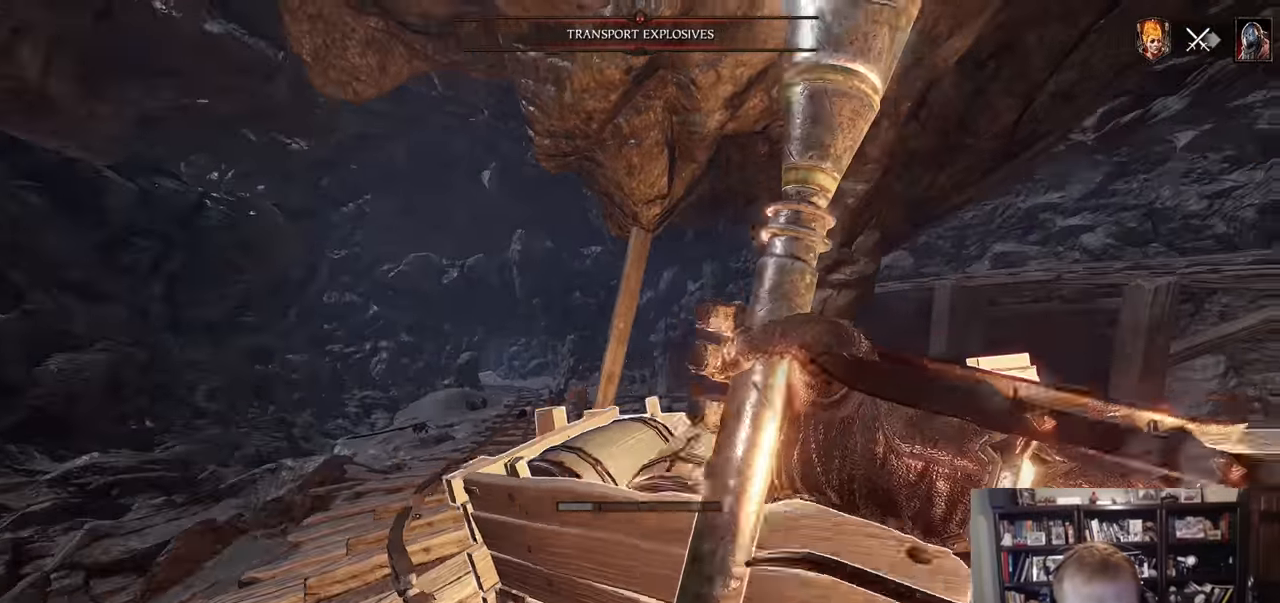
{"keys": ["r"], "mouse": [], "events": [[17, "mouse_wheel", "up"], [150, "d", "up"]]}
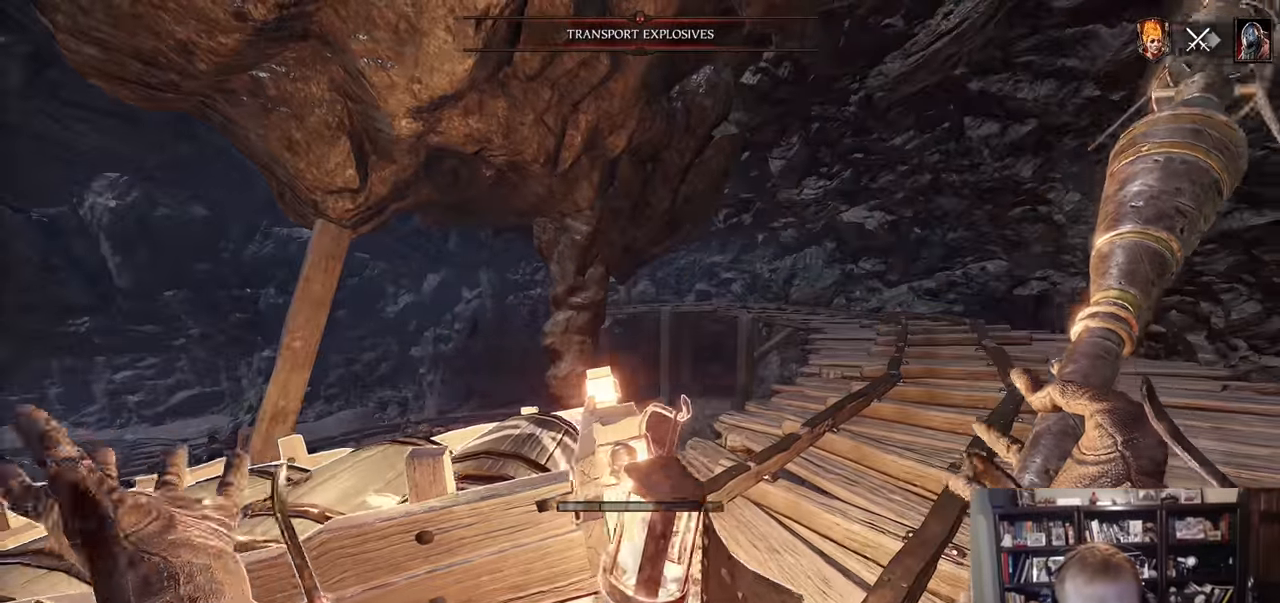
{"keys": ["d", "r"], "mouse": [], "events": [[450, "d", "down"]]}
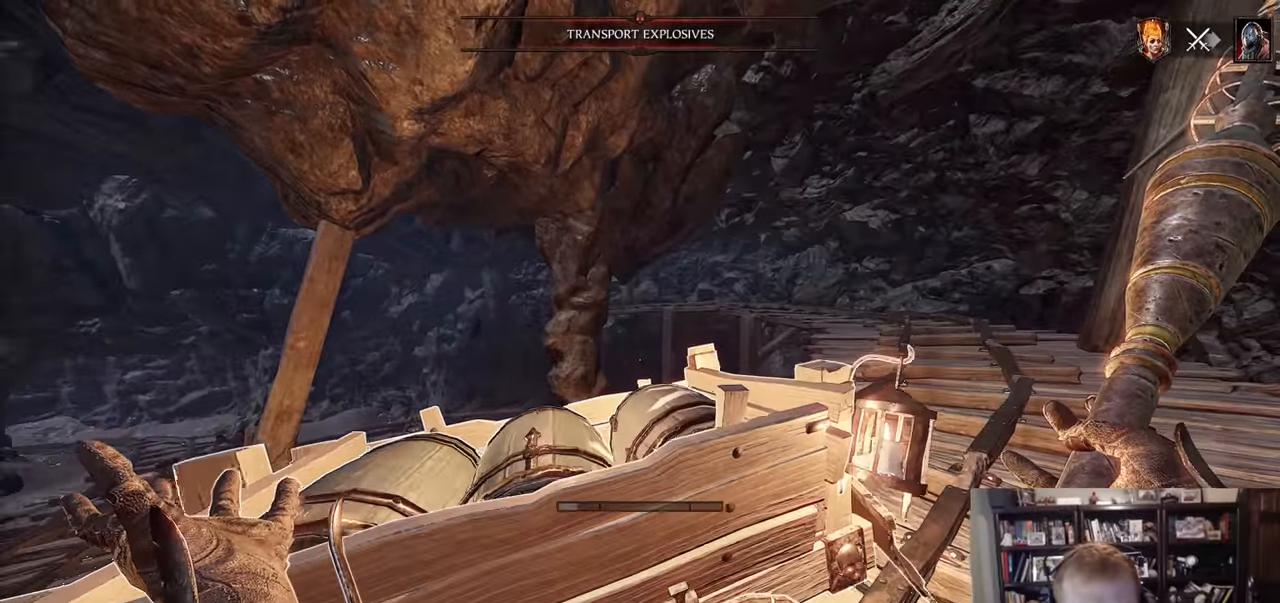
{"keys": ["d", "w"], "mouse": [], "events": [[184, "r", "up"], [317, "d", "up"], [367, "w", "down"], [467, "d", "down"]]}
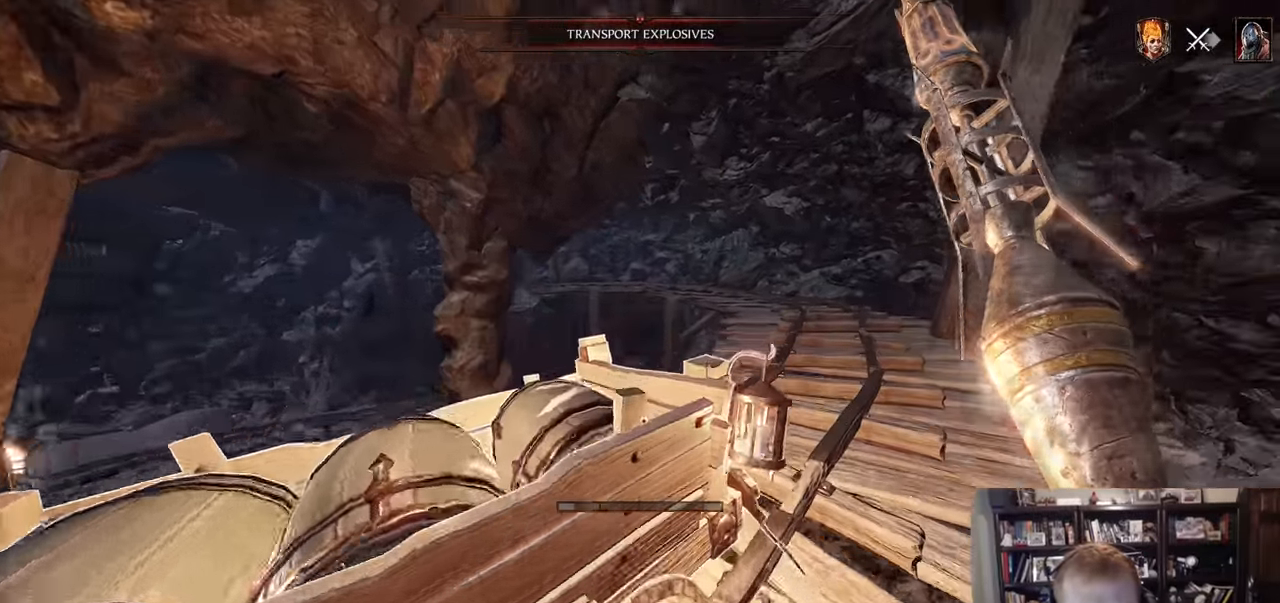
{"keys": [], "mouse": [], "events": [[283, "w", "up"], [383, "d", "up"]]}
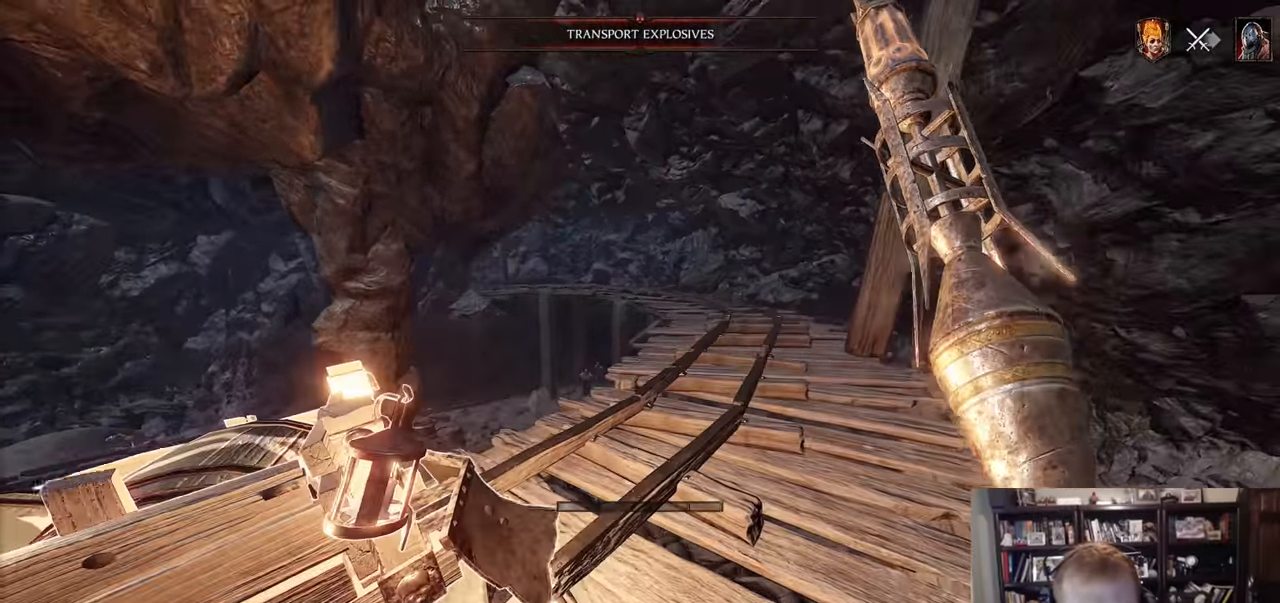
{"keys": ["d"], "mouse": [], "events": [[501, "d", "down"]]}
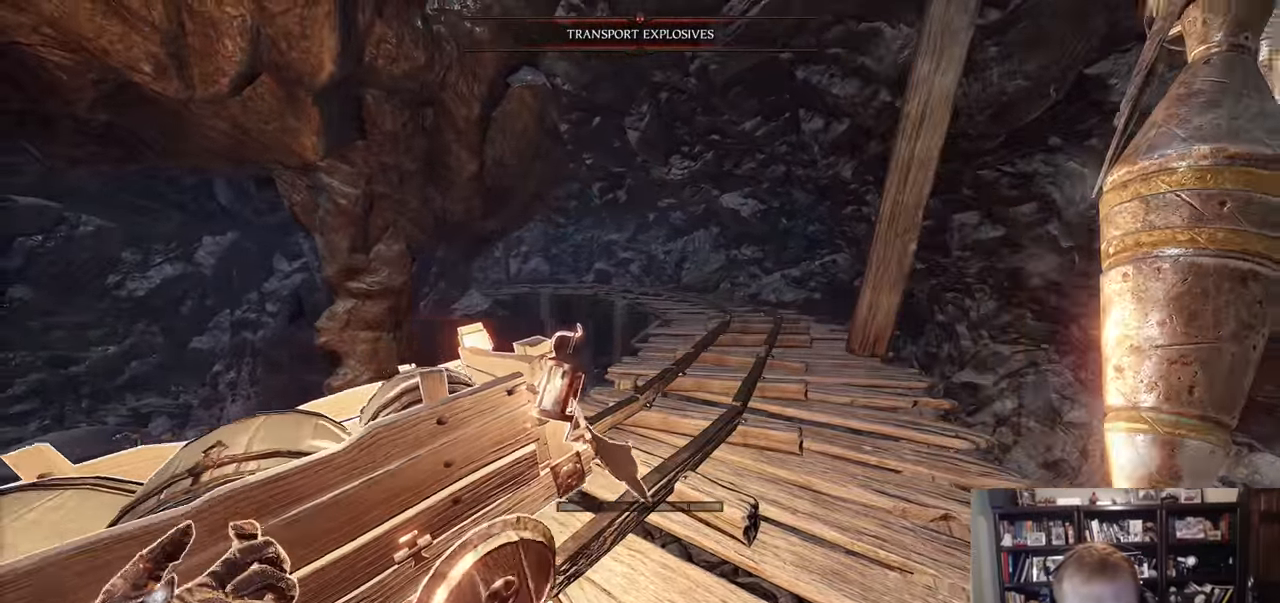
{"keys": [], "mouse": [], "events": [[83, "w", "down"], [317, "d", "up"], [367, "w", "up"]]}
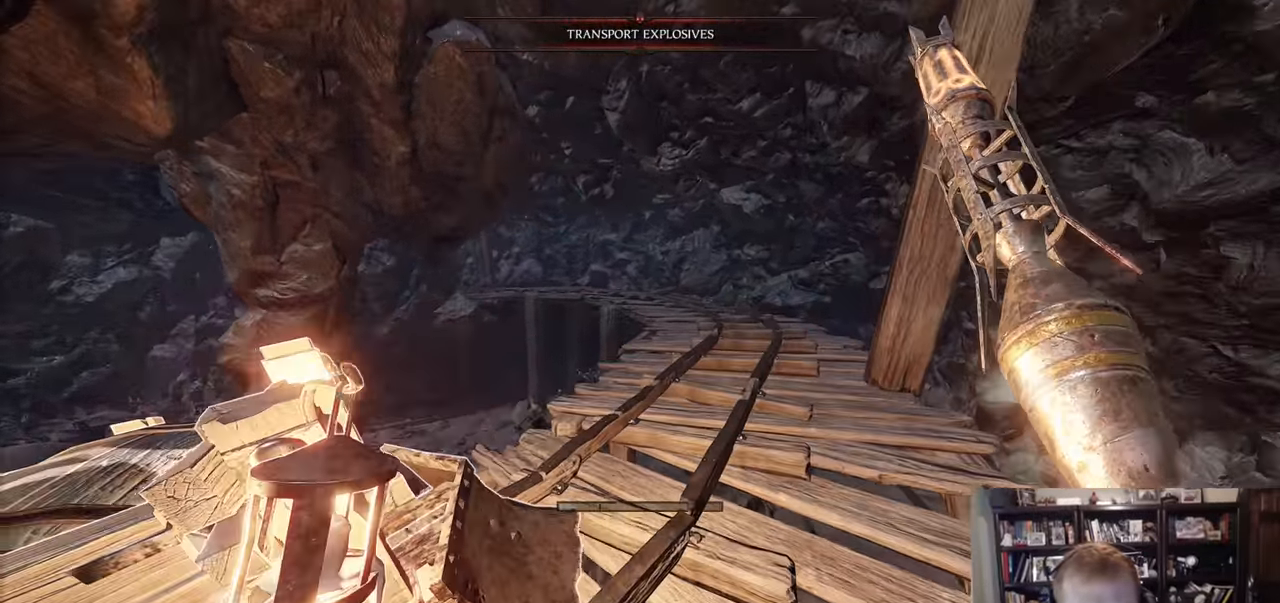
{"keys": ["d", "w"], "mouse": [], "events": [[334, "d", "down"], [334, "w", "down"]]}
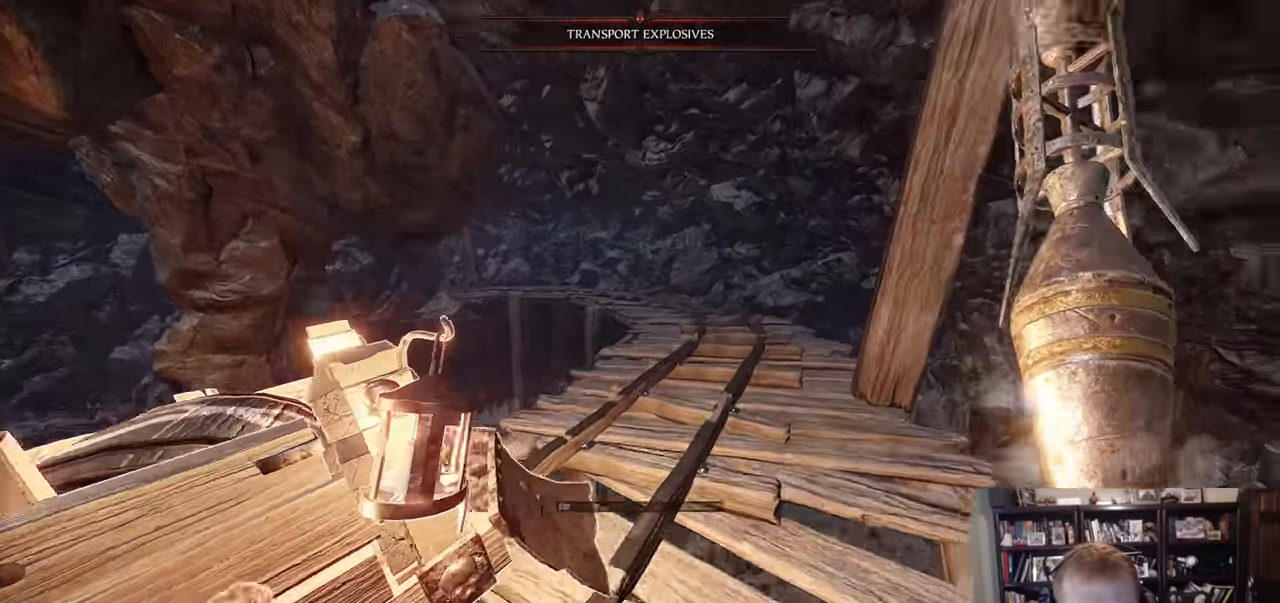
{"keys": ["w"], "mouse": [], "events": [[66, "d", "up"], [66, "w", "up"], [300, "w", "down"]]}
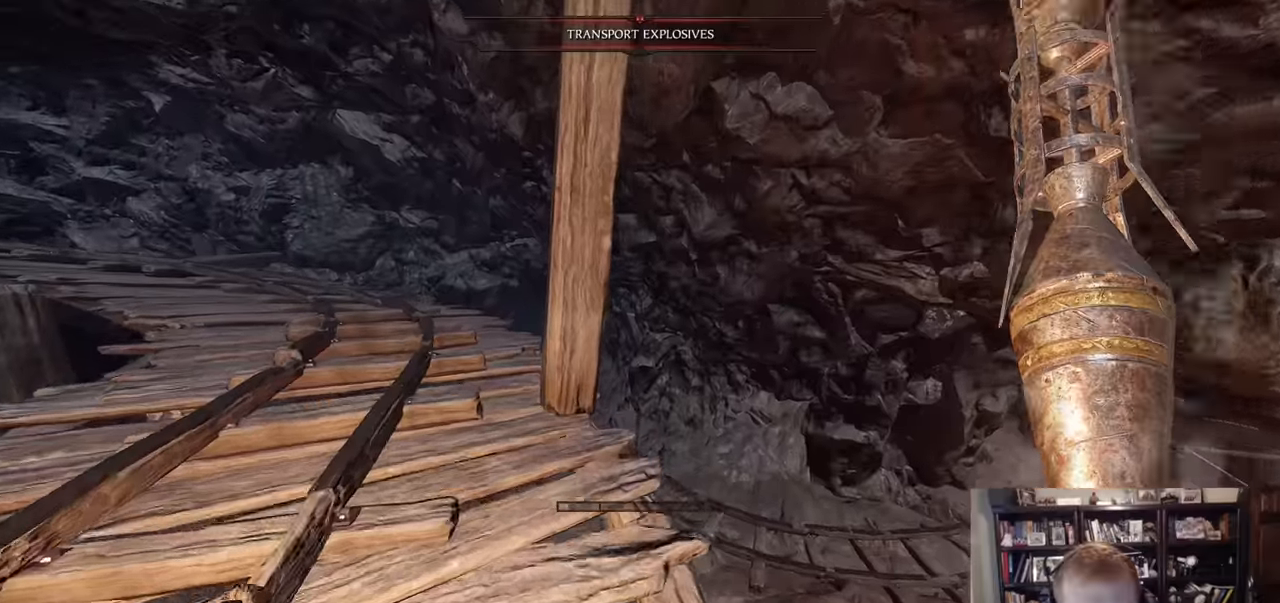
{"keys": ["w"], "mouse": [], "events": [[234, "d", "down"], [234, "w", "up"], [317, "d", "up"], [467, "w", "down"]]}
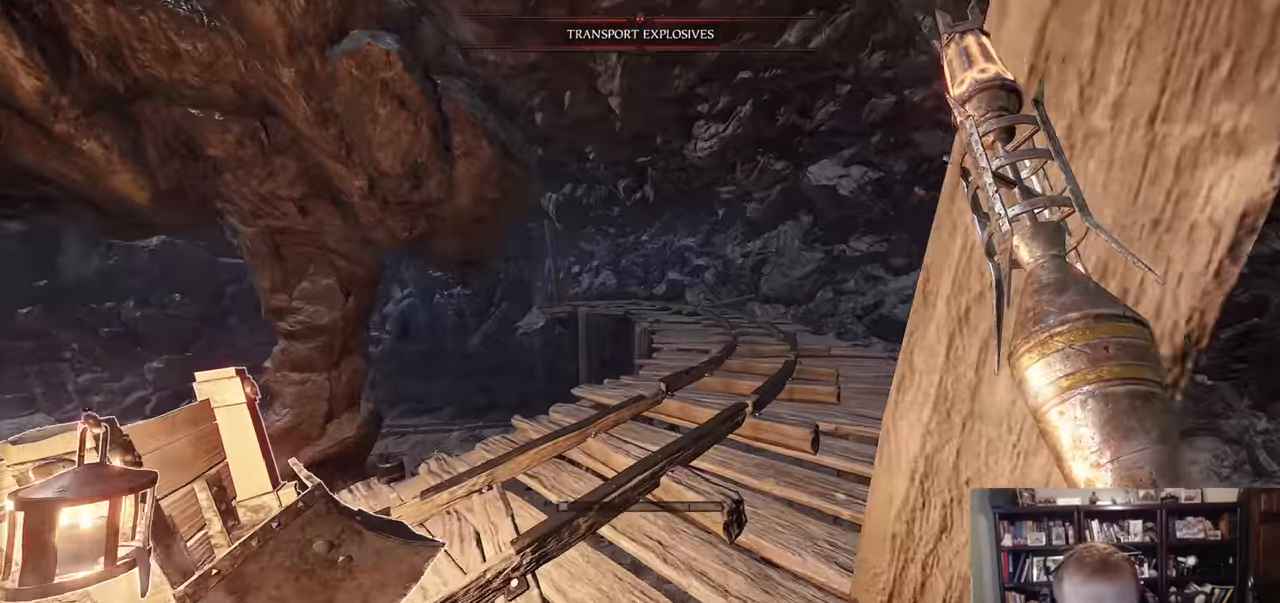
{"keys": [], "mouse": [], "events": [[284, "d", "down"], [284, "w", "up"], [434, "d", "up"]]}
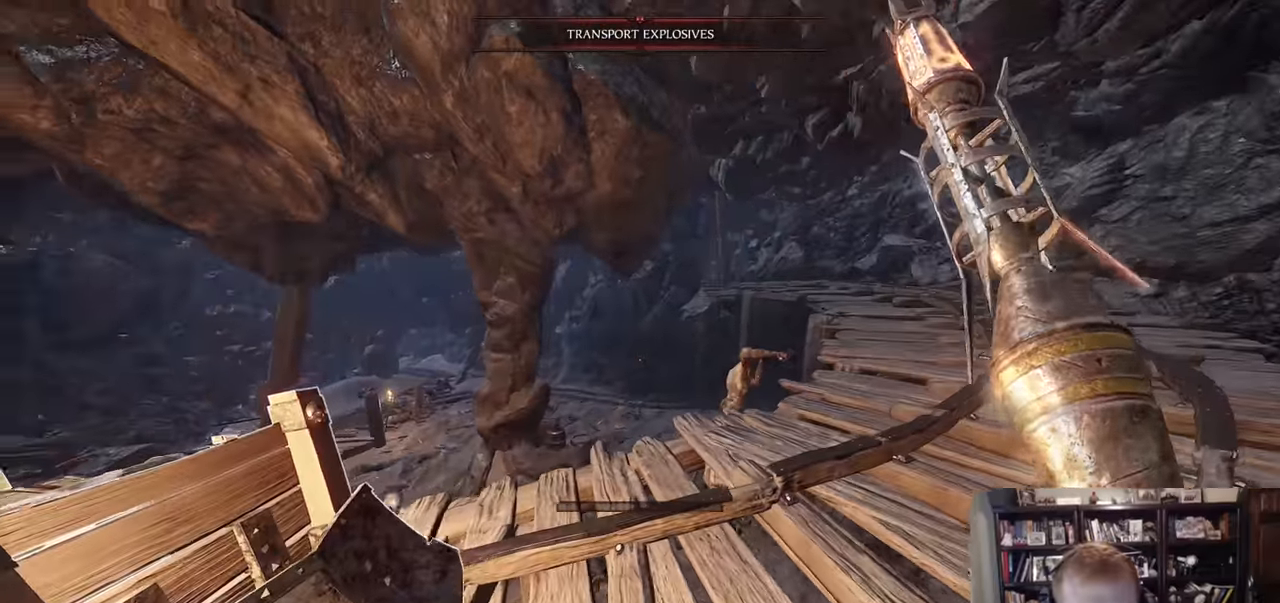
{"keys": ["w"], "mouse": [], "events": [[167, "d", "down"], [300, "q", "down"], [400, "d", "up"], [400, "q", "up"], [400, "w", "down"]]}